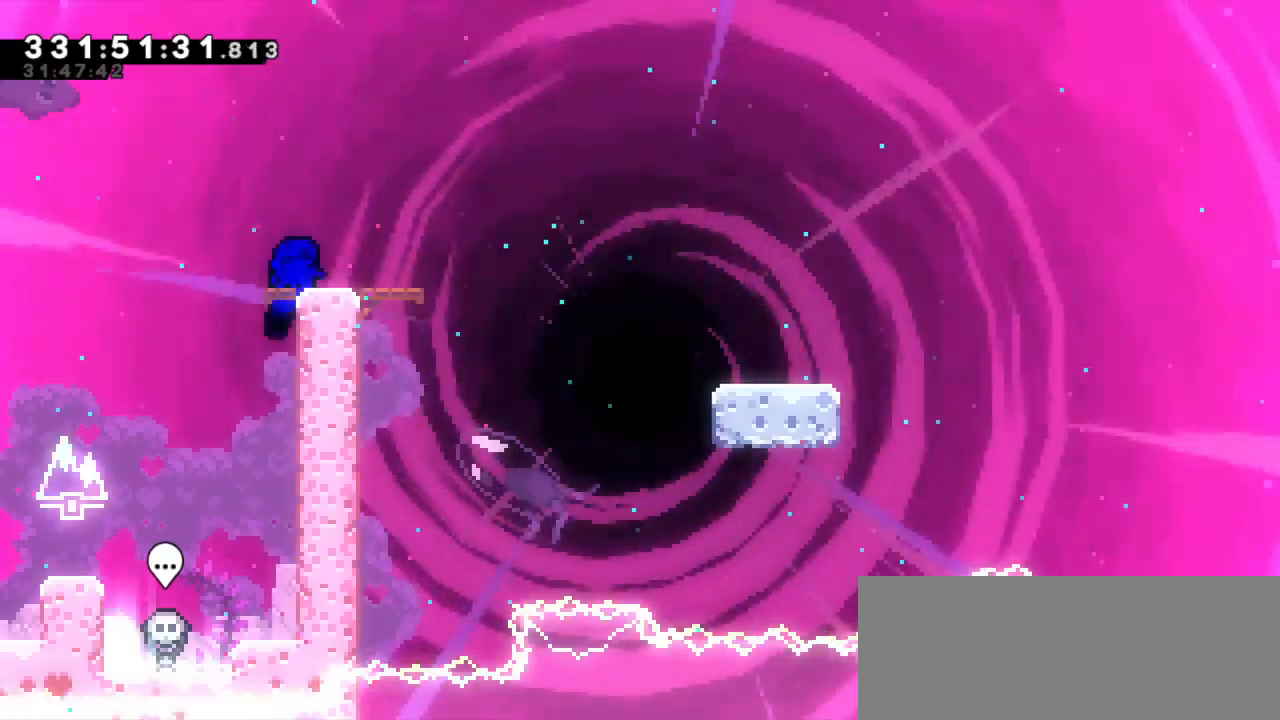
Gameplay with keyboard; each line is a JSON object with the keys held at the frame after it. "events" lists presses ("down") and releases ("up") of "dash", "demo", "down", "grab", "jump", "jump2", "left", "right" and "up" between this image and that frame as [ms after this image, input, new state], when the widget could be followed in between. No other keys are recorded. Mouse input is not recorded. Key names are as the overlay labels them; some are game actions (e.g. jump) rather than physical keys. Not read: other_keys.
{"keys": ["dash", "down", "jump2", "right"], "events": [[217, "dash", "down"], [217, "down", "down"], [217, "right", "down"], [400, "dash", "up"], [400, "jump2", "down"], [484, "dash", "down"]]}
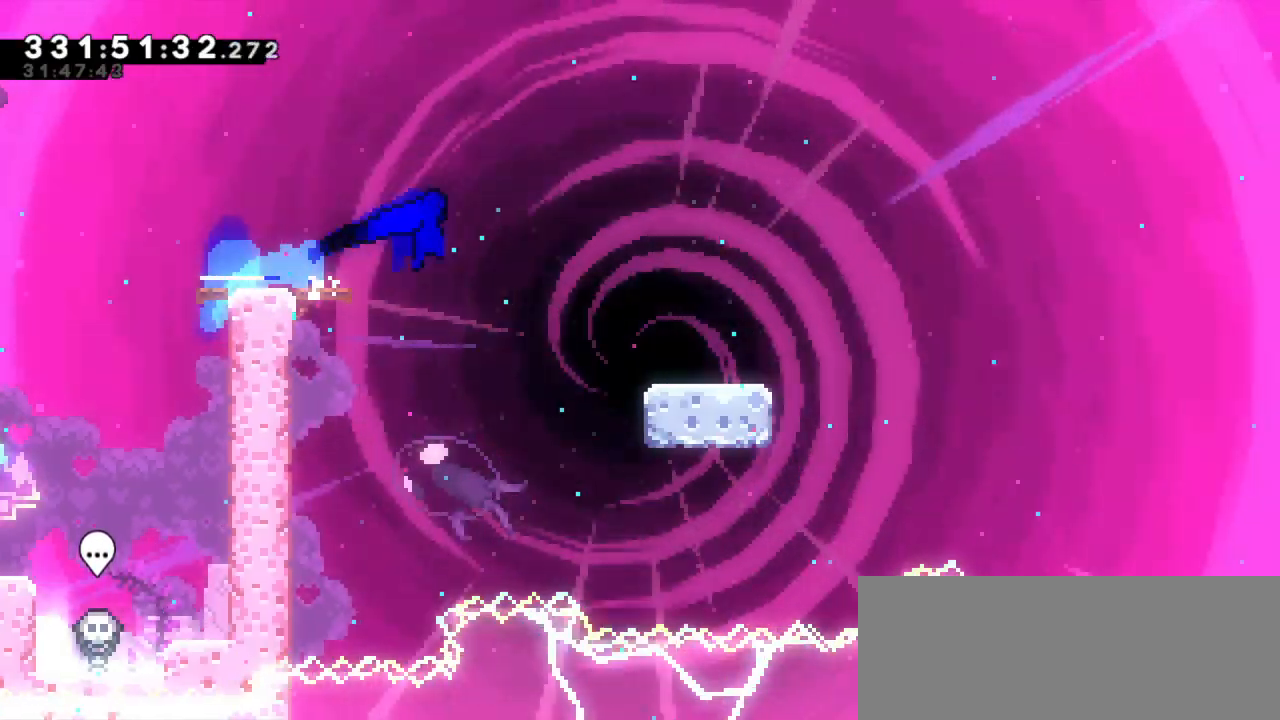
{"keys": ["dash", "down", "right"], "events": [[67, "jump2", "up"], [184, "jump2", "down"], [284, "dash", "up"], [384, "dash", "down"], [417, "jump2", "up"]]}
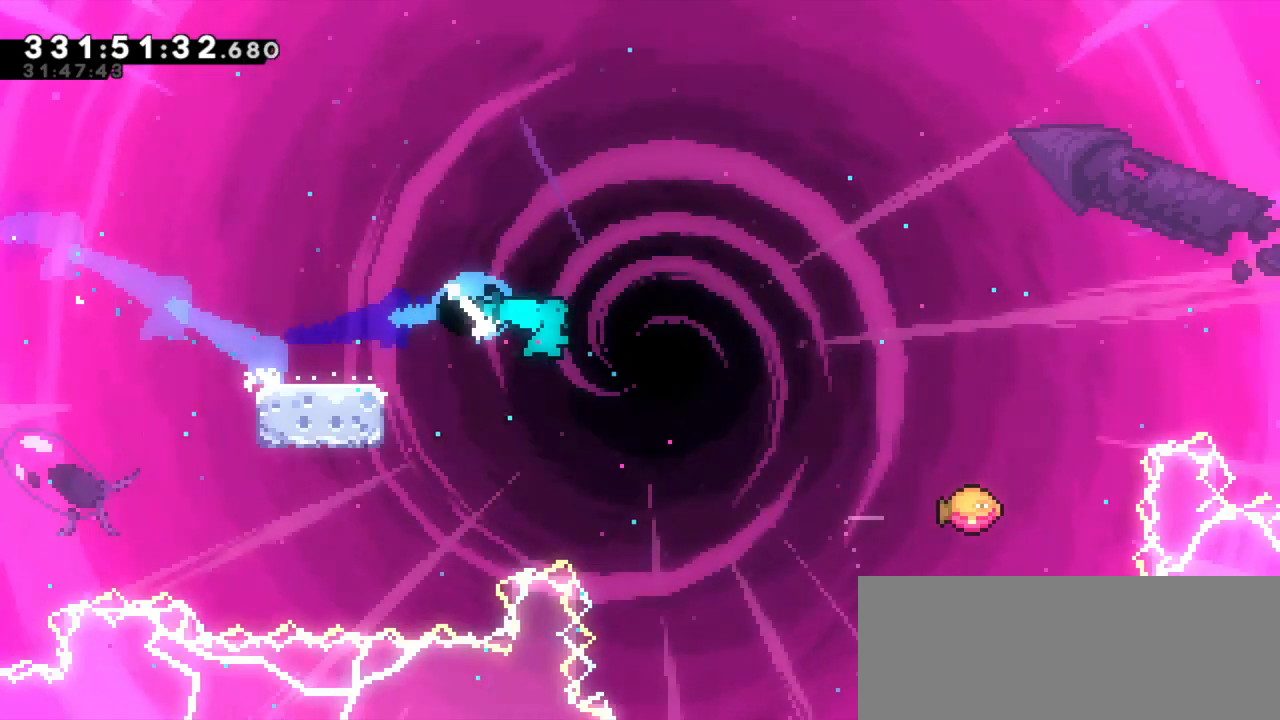
{"keys": ["jump2", "right"], "events": [[17, "down", "up"], [17, "jump2", "down"], [150, "dash", "up"]]}
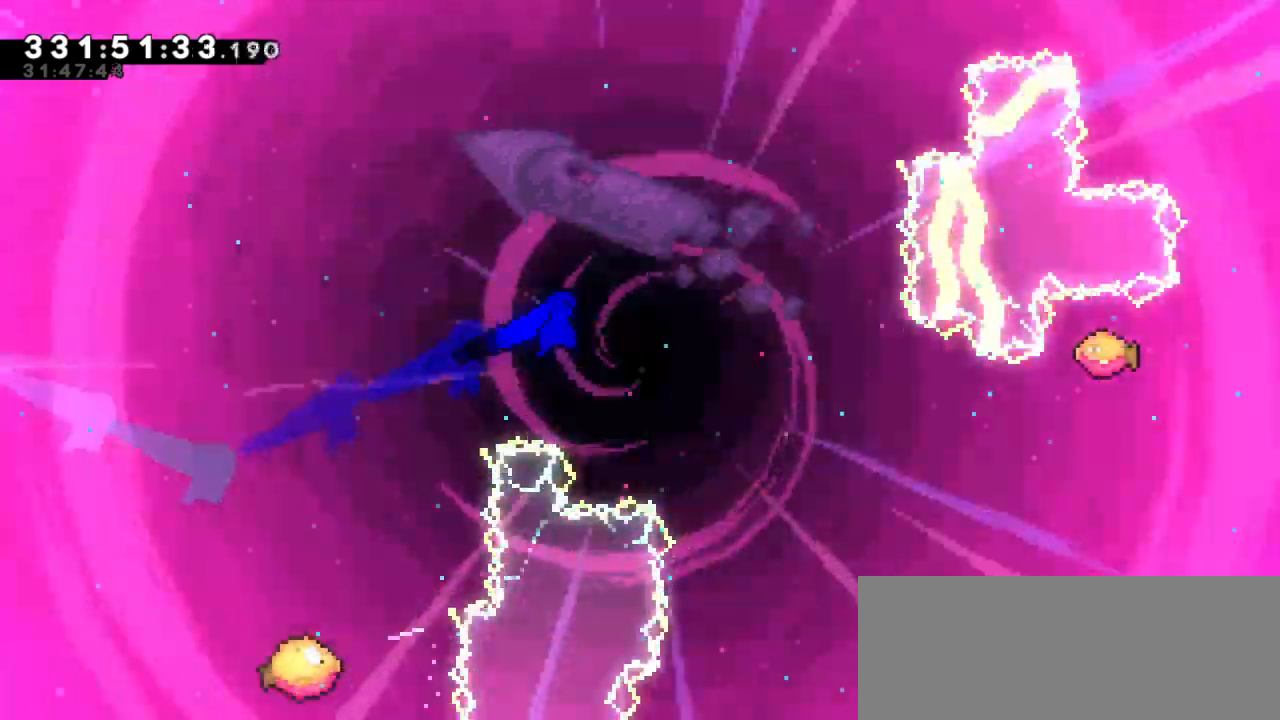
{"keys": ["jump2", "right"], "events": []}
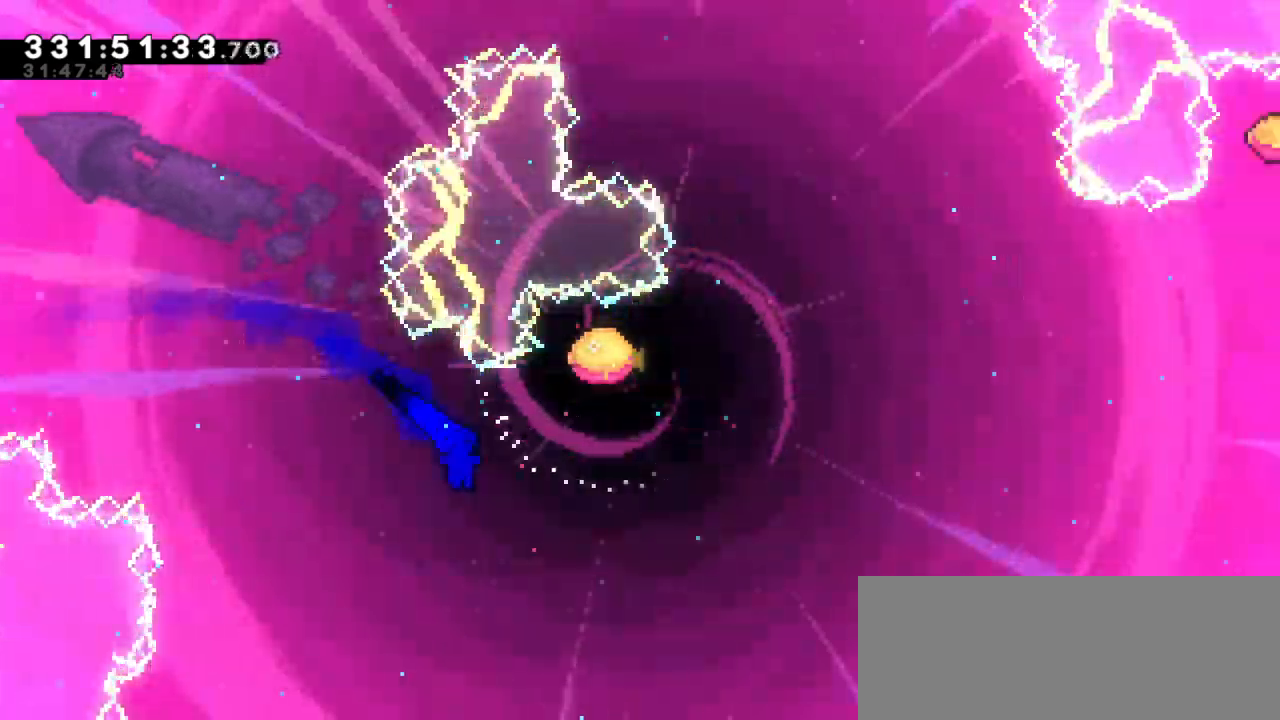
{"keys": ["right", "up"], "events": [[167, "dash", "down"], [167, "up", "down"], [184, "jump2", "up"], [350, "dash", "up"]]}
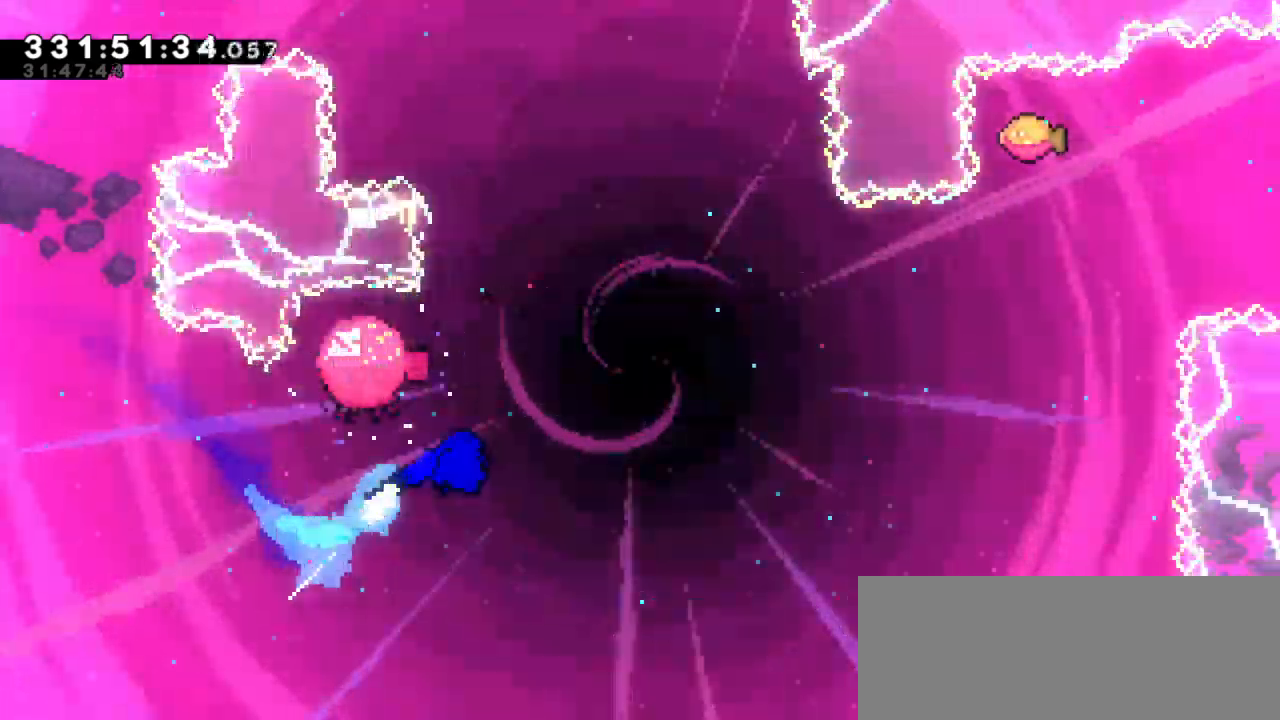
{"keys": ["right", "up"], "events": [[350, "up", "up"], [434, "up", "down"]]}
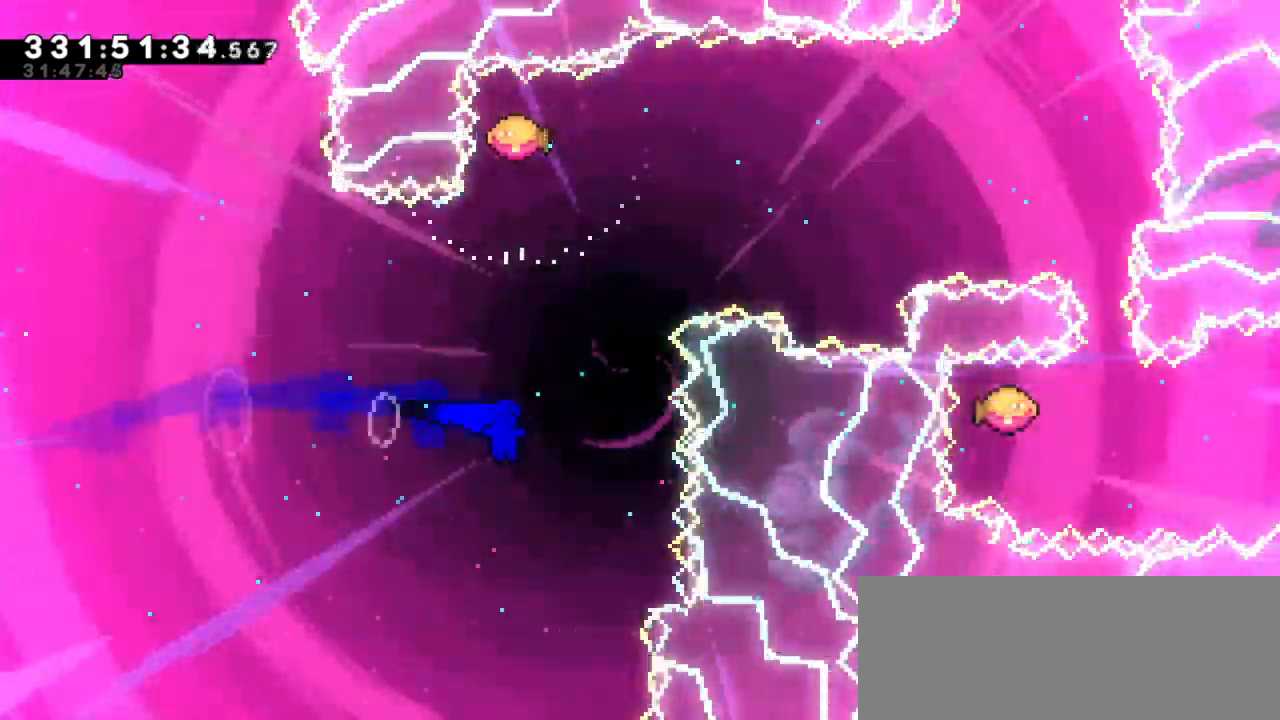
{"keys": ["right"], "events": [[17, "dash", "down"], [34, "right", "up"], [200, "dash", "up"], [200, "right", "down"], [217, "up", "up"]]}
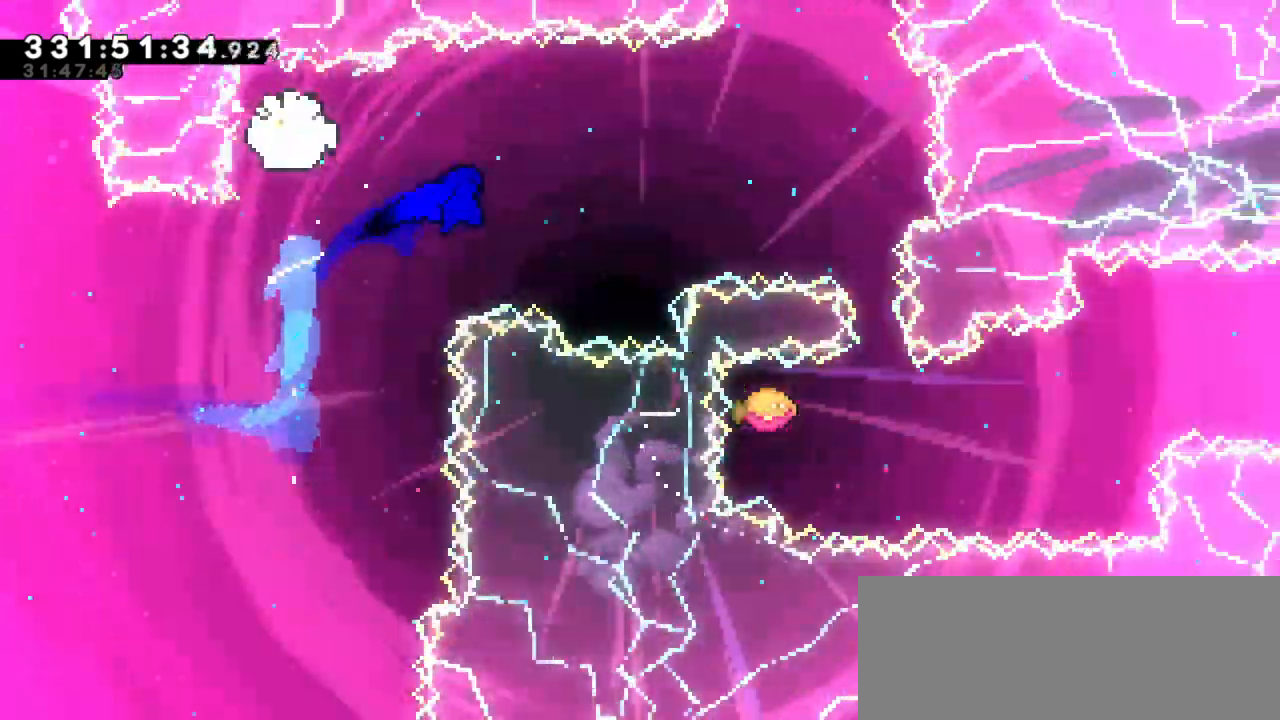
{"keys": ["dash", "down", "right"], "events": [[350, "down", "down"], [367, "dash", "down"], [400, "right", "up"], [500, "right", "down"]]}
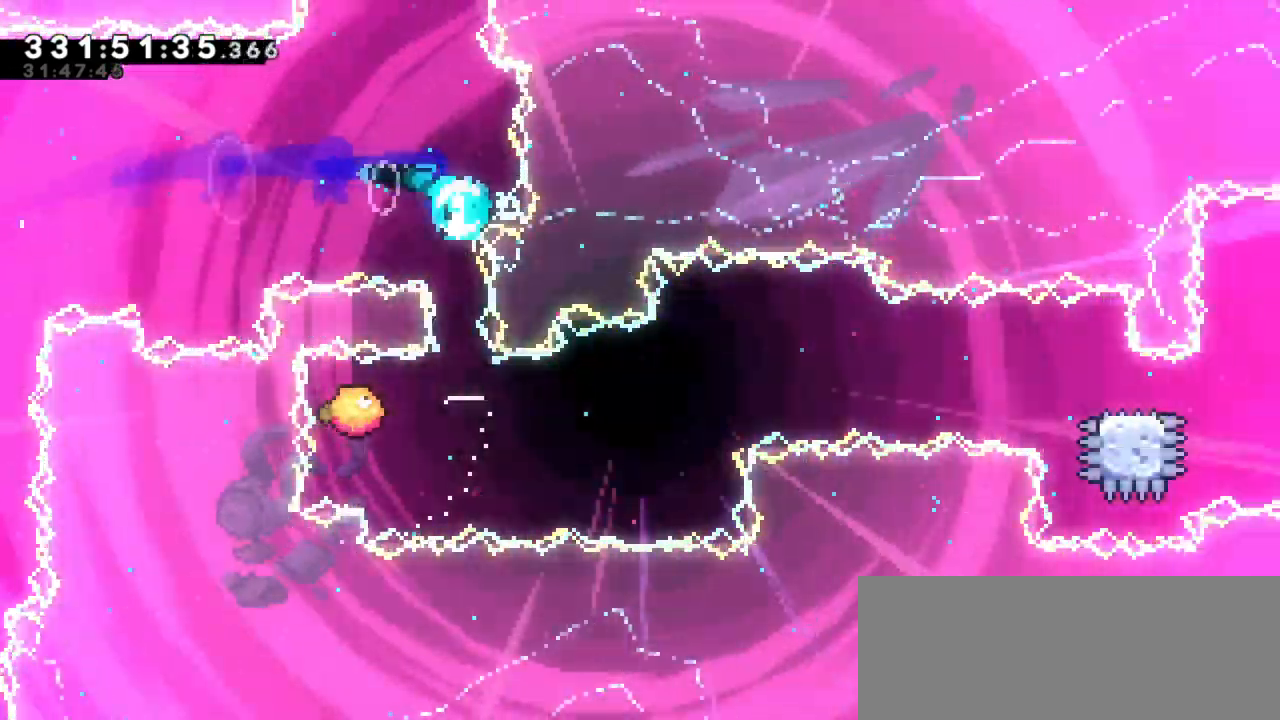
{"keys": ["right"], "events": [[34, "dash", "up"], [34, "down", "up"]]}
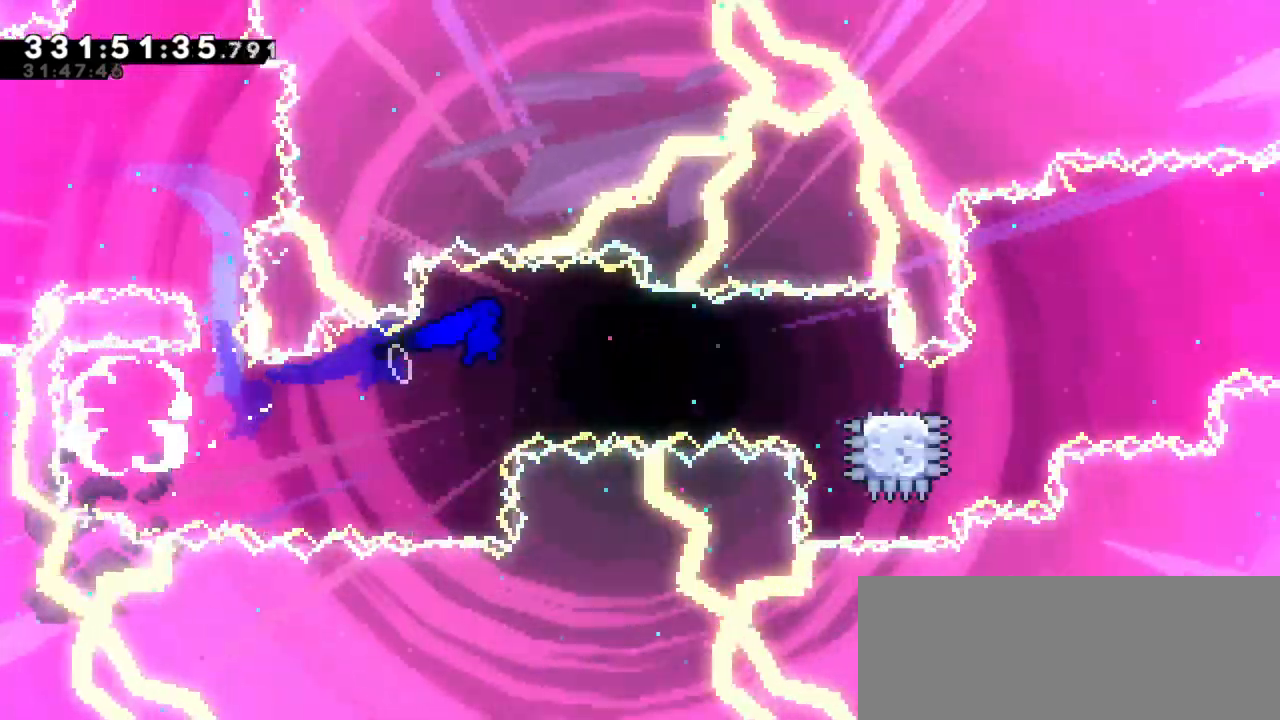
{"keys": ["dash", "jump2", "right"], "events": [[267, "down", "down"], [284, "dash", "down"], [467, "jump2", "down"], [484, "down", "up"]]}
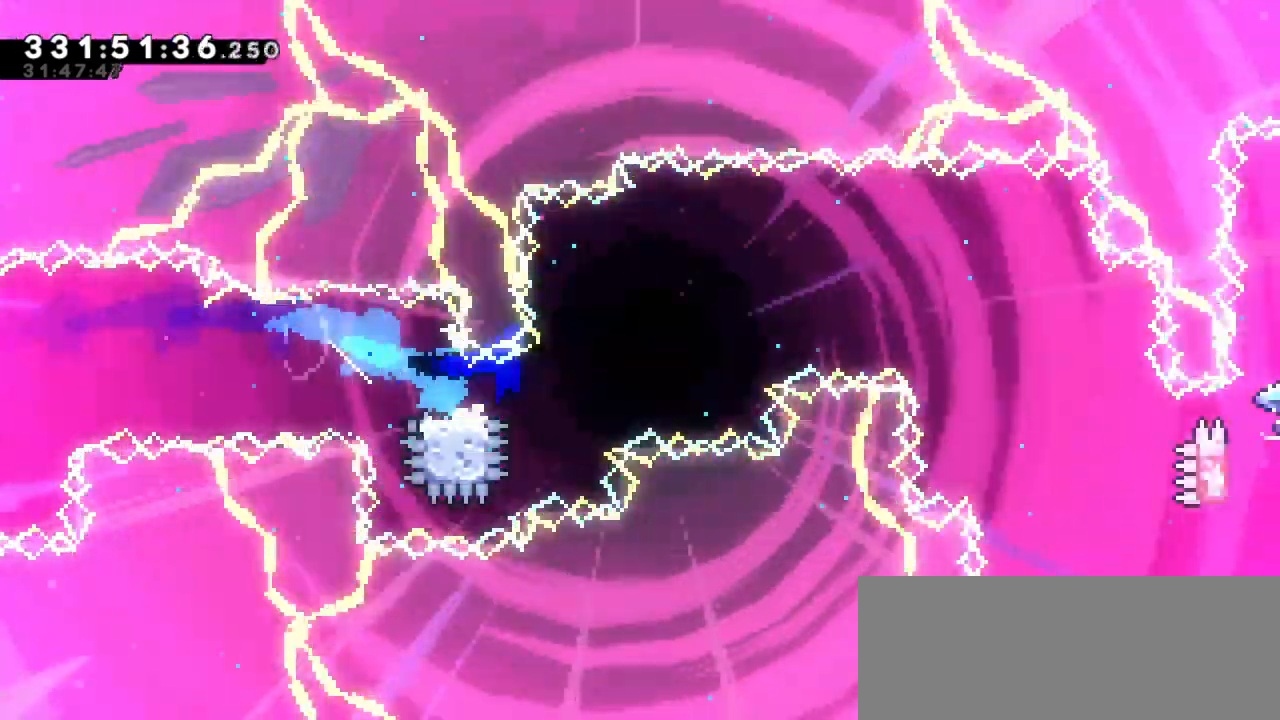
{"keys": ["right"], "events": [[67, "dash", "up"], [400, "jump2", "up"]]}
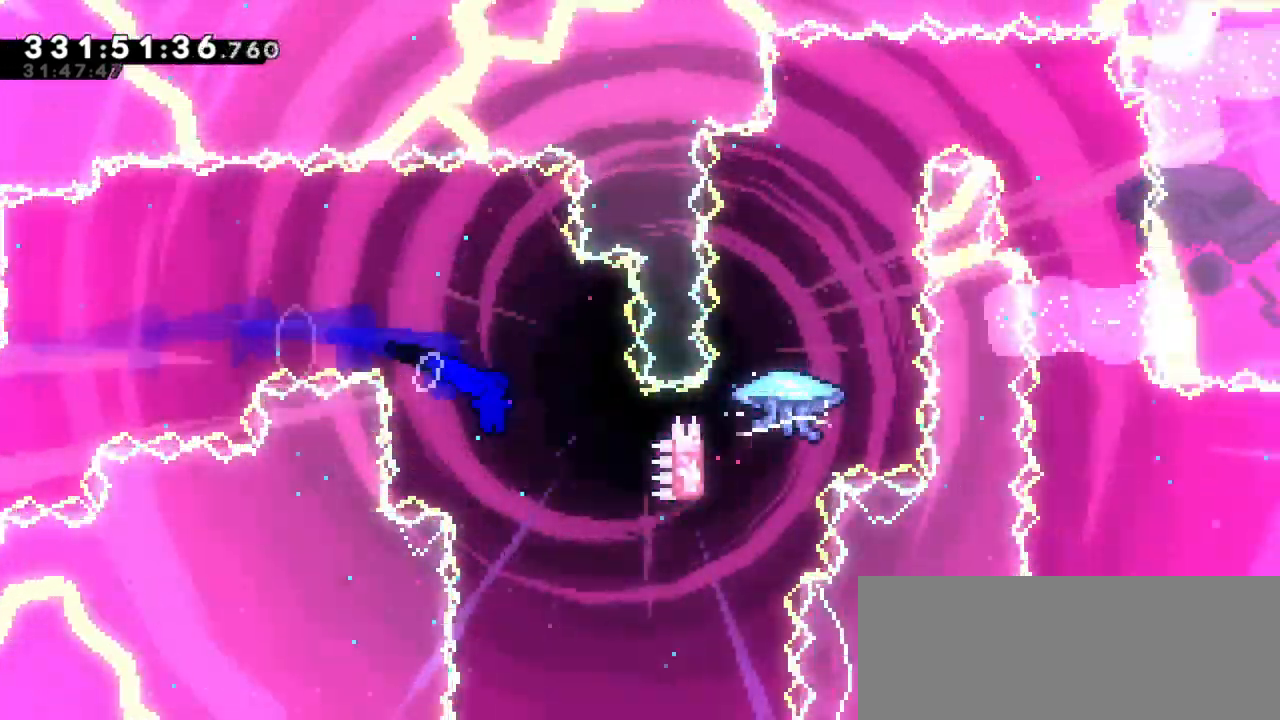
{"keys": ["dash", "up"], "events": [[384, "dash", "down"], [384, "up", "down"], [417, "right", "up"]]}
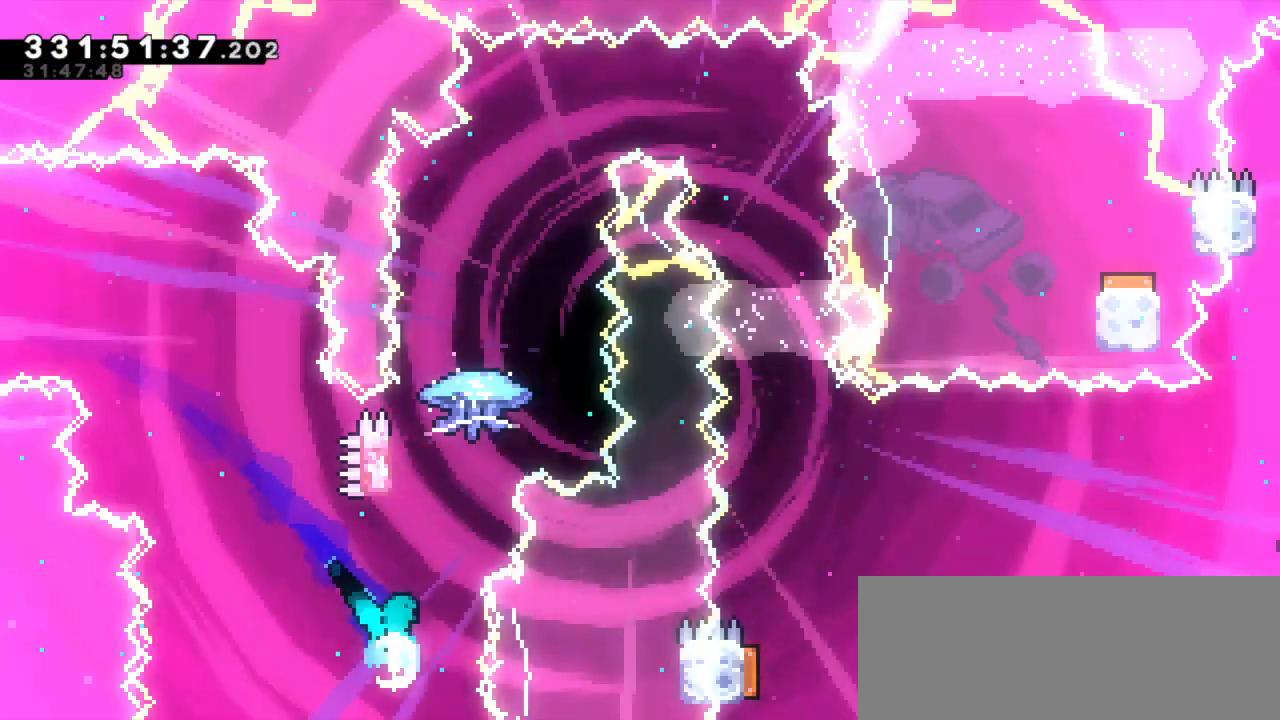
{"keys": ["grab", "jump2"], "events": [[134, "jump2", "down"], [167, "dash", "up"], [167, "up", "up"], [334, "grab", "down"]]}
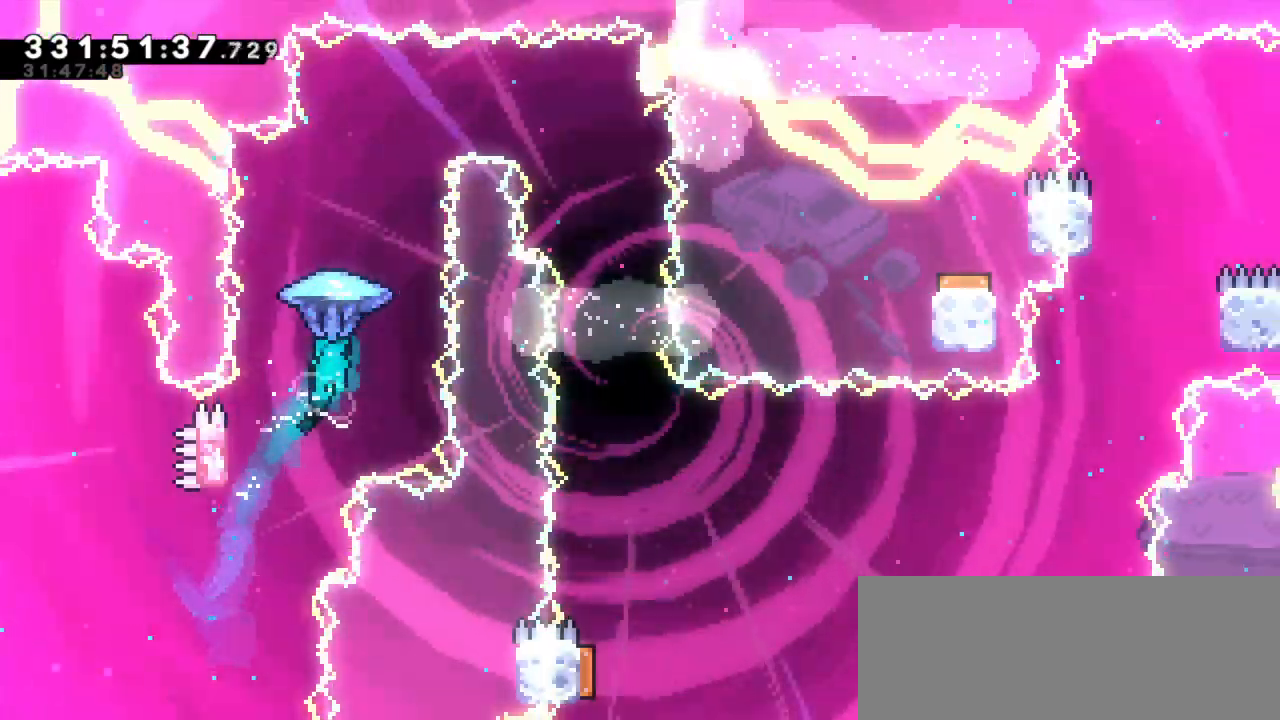
{"keys": ["grab", "right"], "events": [[217, "right", "down"], [367, "jump2", "up"]]}
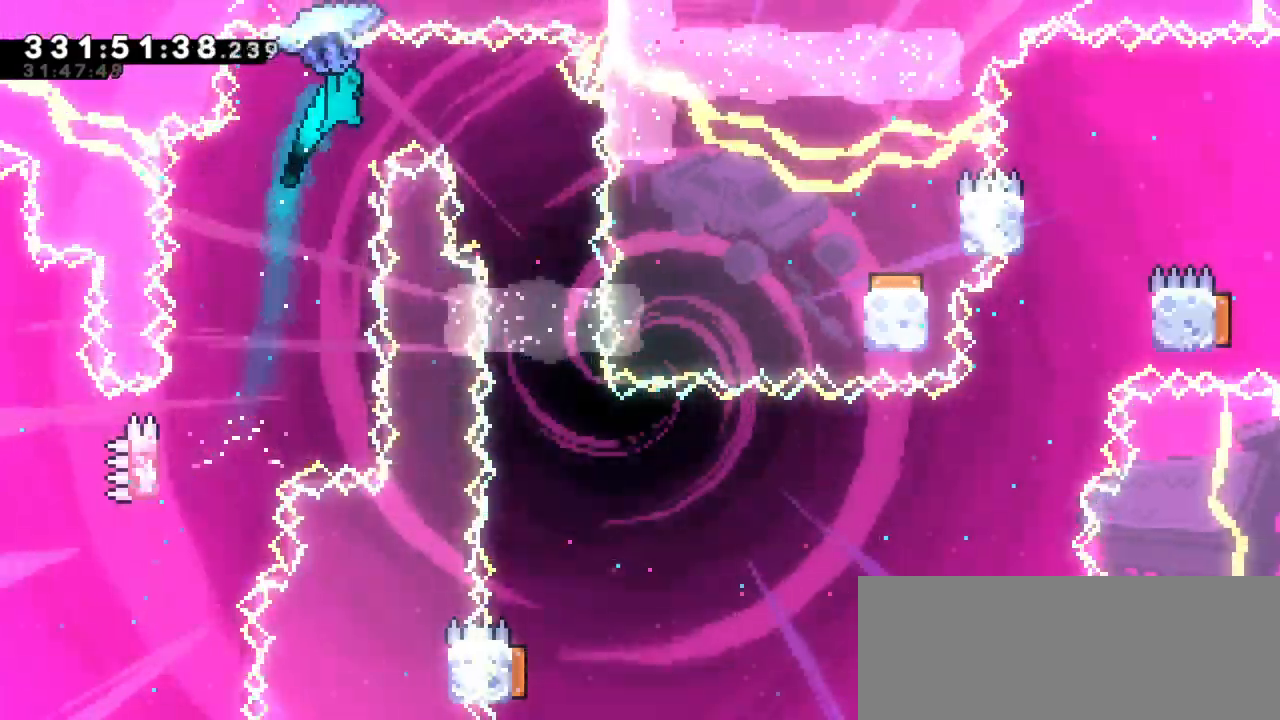
{"keys": ["grab"], "events": [[317, "right", "up"]]}
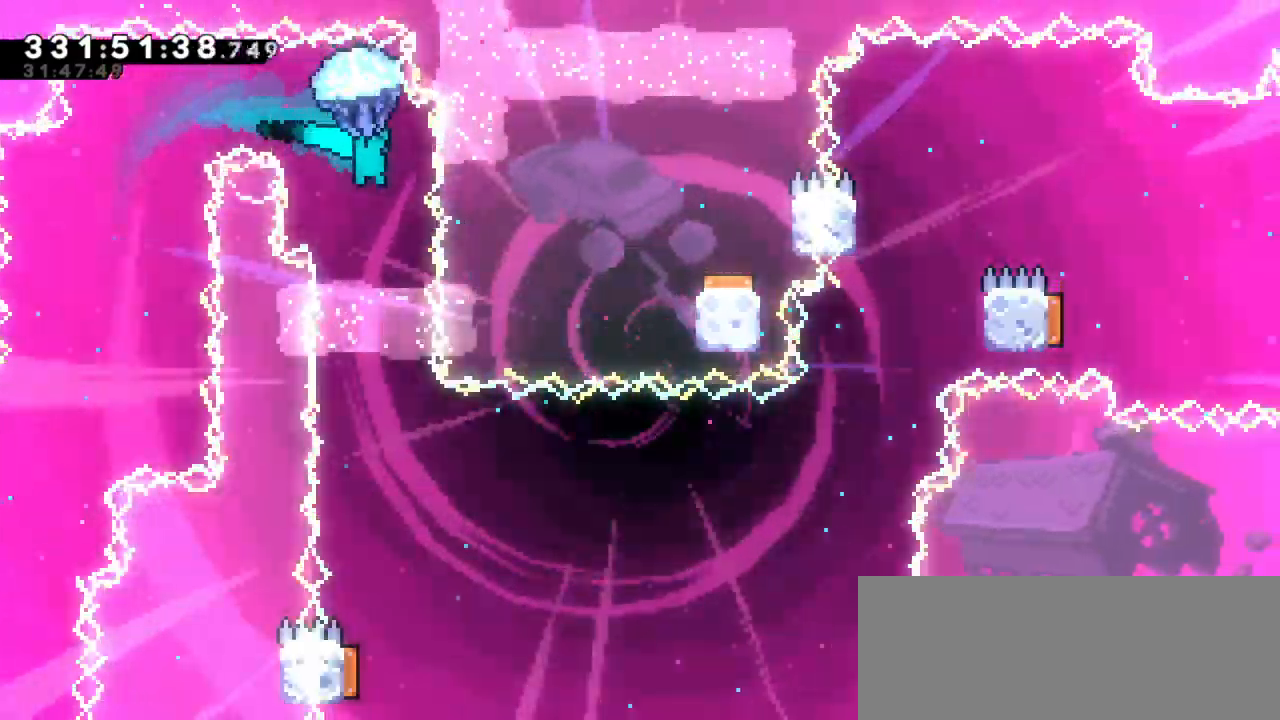
{"keys": ["grab"], "events": []}
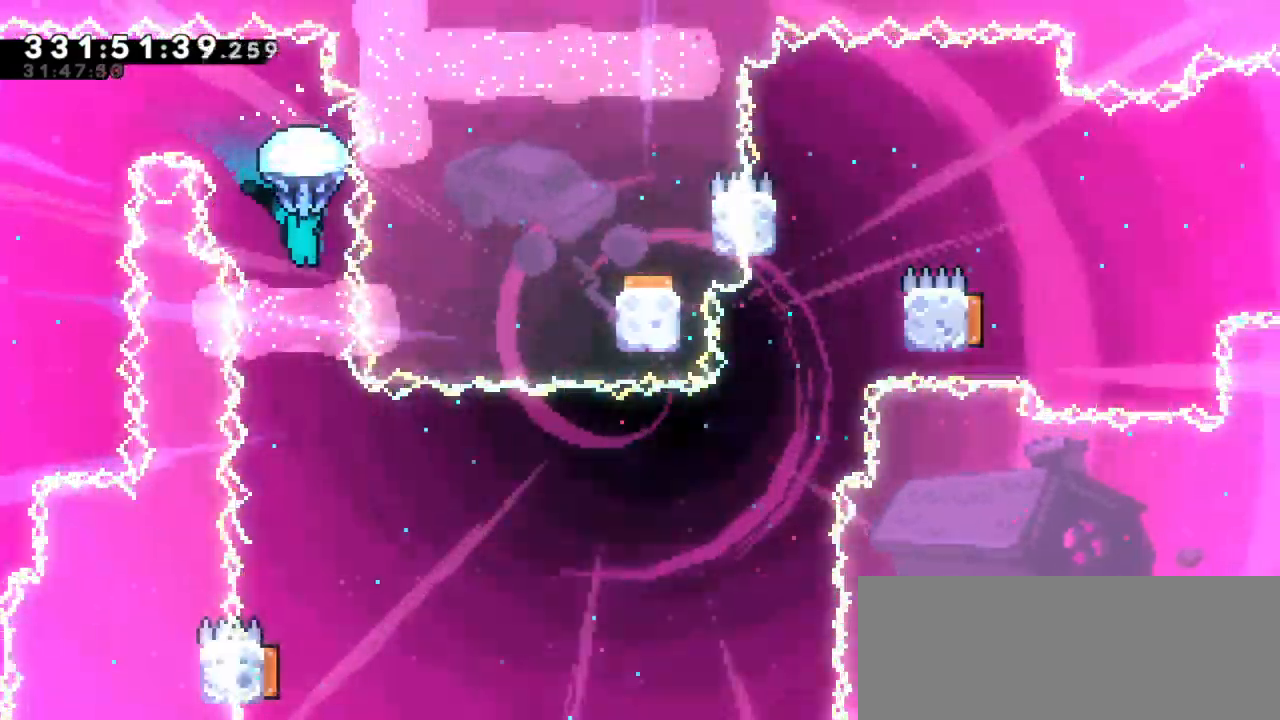
{"keys": [], "events": [[417, "grab", "up"]]}
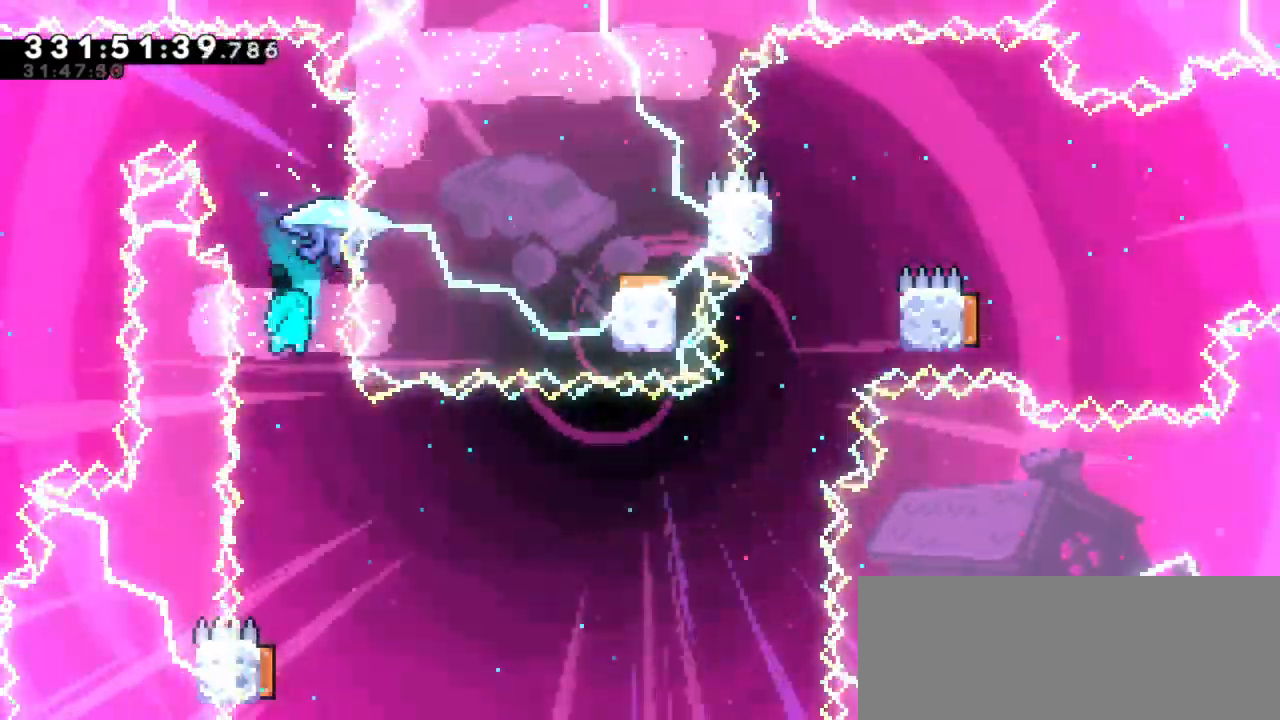
{"keys": [], "events": []}
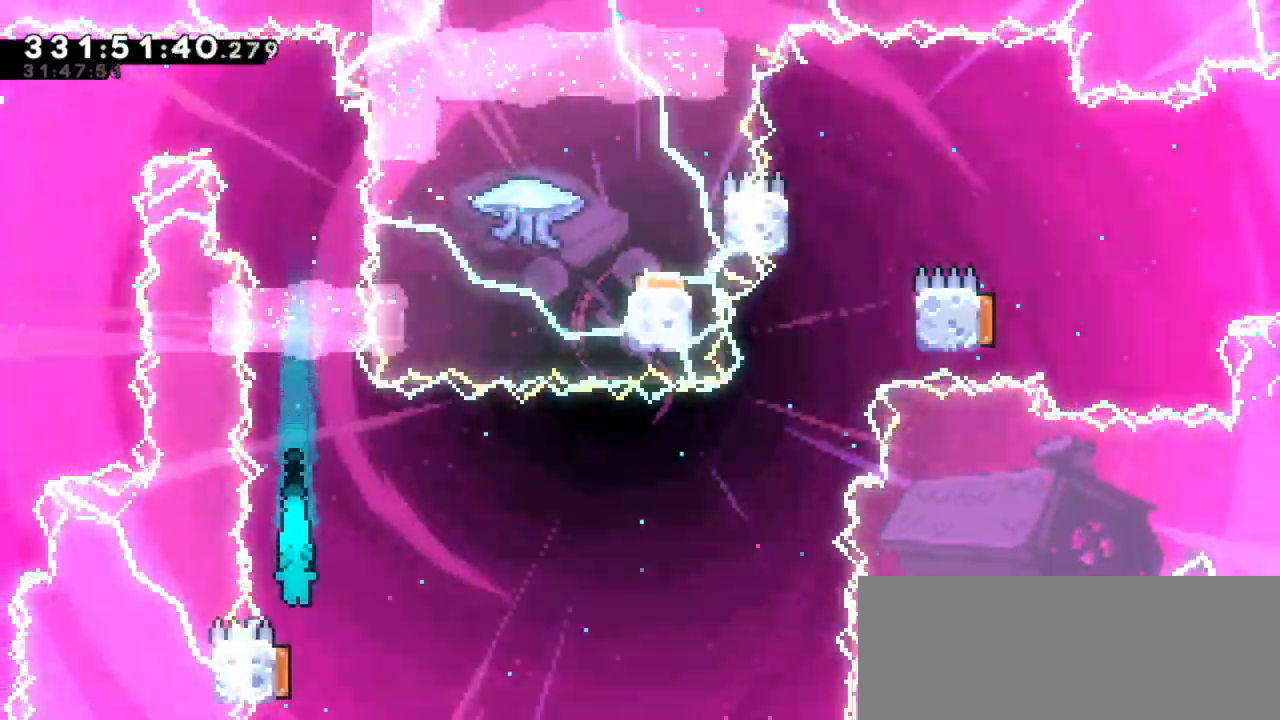
{"keys": ["down", "left"], "events": [[217, "dash", "down"], [234, "down", "down"], [267, "left", "down"], [450, "dash", "up"]]}
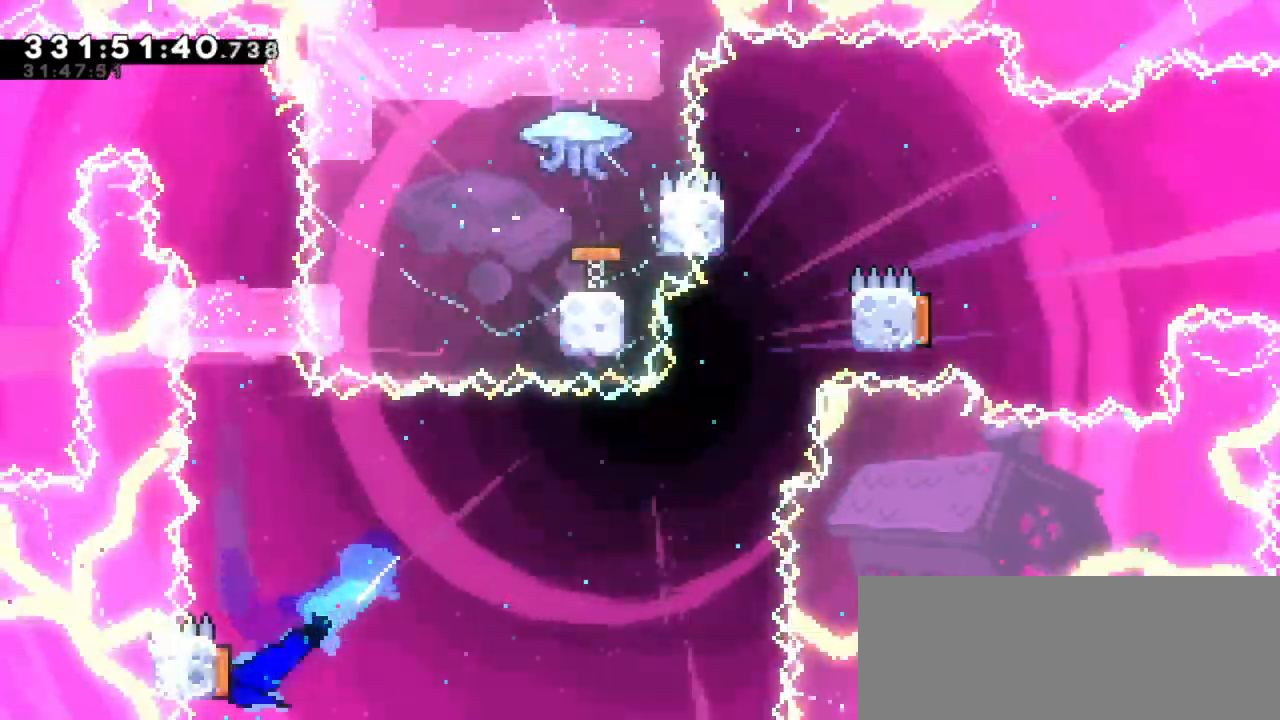
{"keys": ["right"], "events": [[17, "right", "down"], [34, "left", "up"], [50, "down", "up"]]}
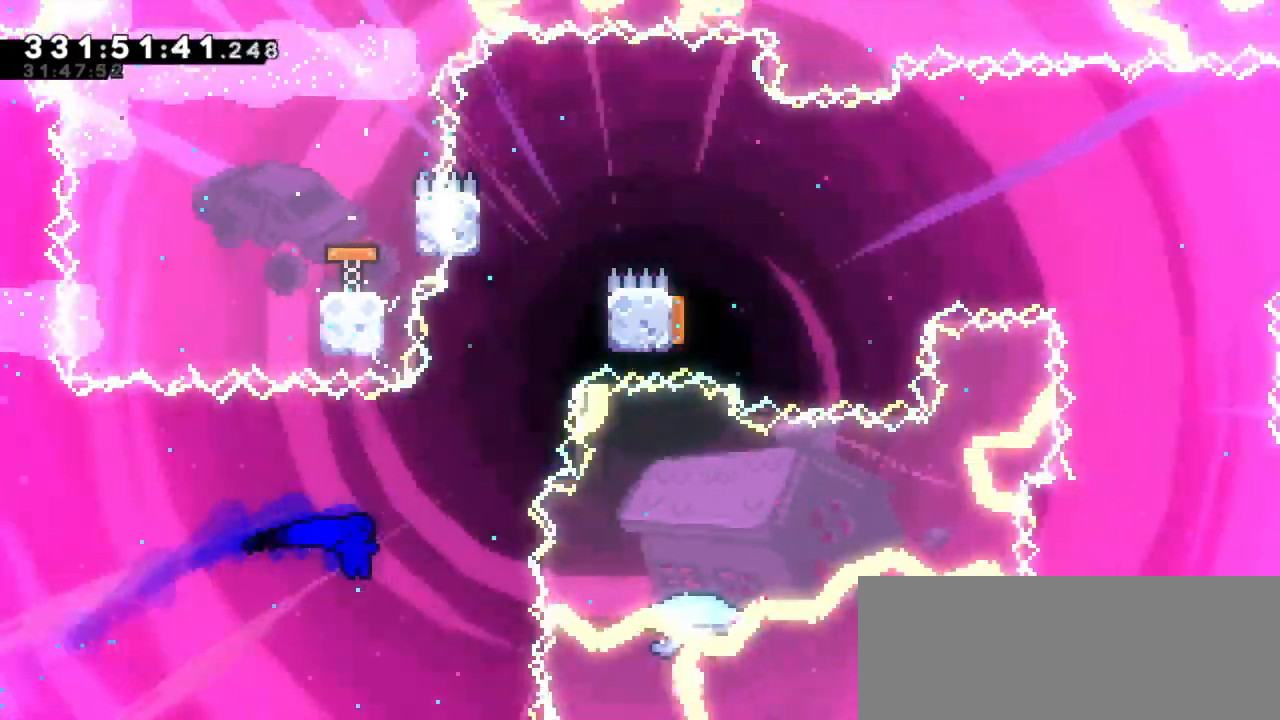
{"keys": ["right"], "events": [[50, "up", "down"], [84, "dash", "down"], [84, "right", "up"], [284, "jump2", "down"], [300, "right", "down"], [317, "dash", "up"], [334, "up", "up"], [467, "jump2", "up"]]}